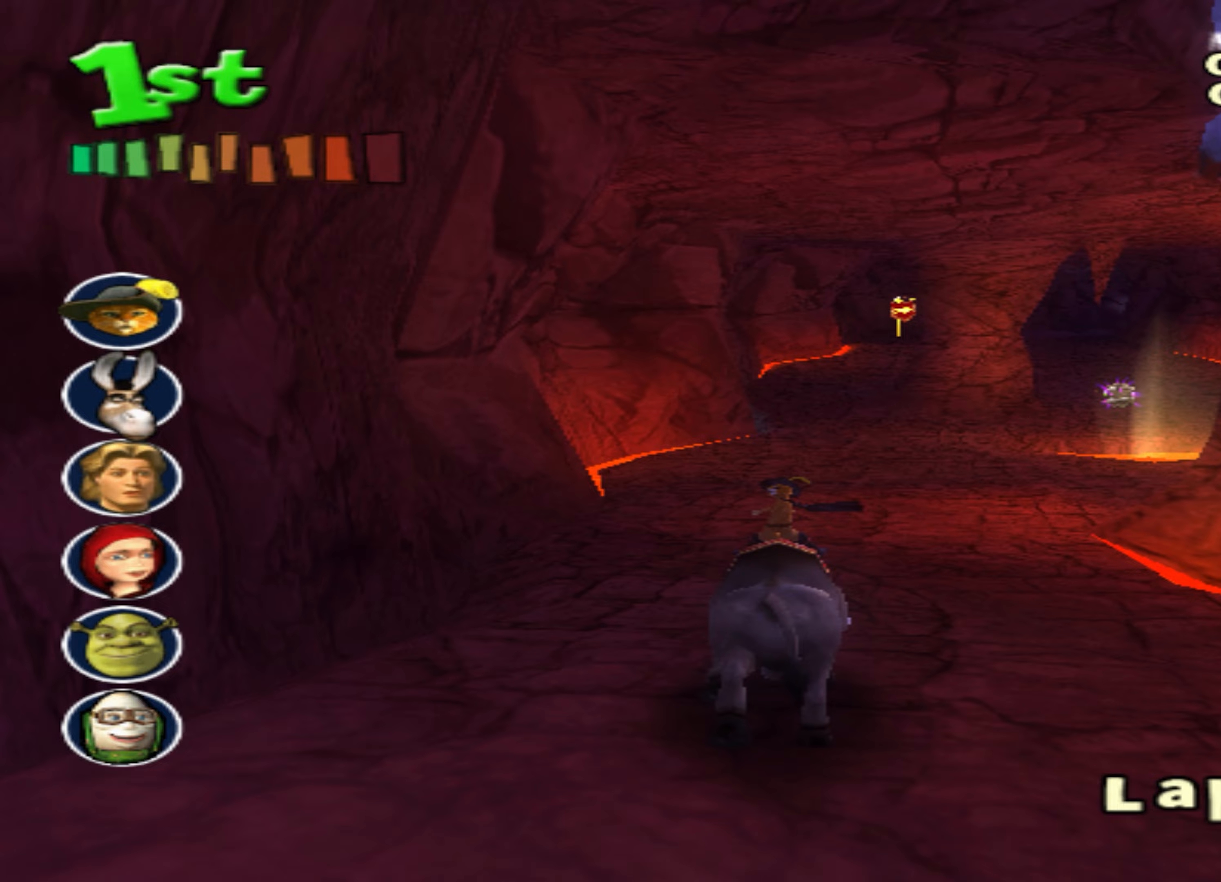
Gameplay with a controller (PlayStation layout); each line is a JSON object with the inputs held at the frame after it (dt_ms = milliseconds from this image to that frame). "events" lists button and stick changes between this image and that frame as [ms after this image, input, new state], when the widget could be followed in between. Not read: right_stick.
{"dt_ms": 433, "buttons": ["CROSS"], "left_stick": "center", "events": []}
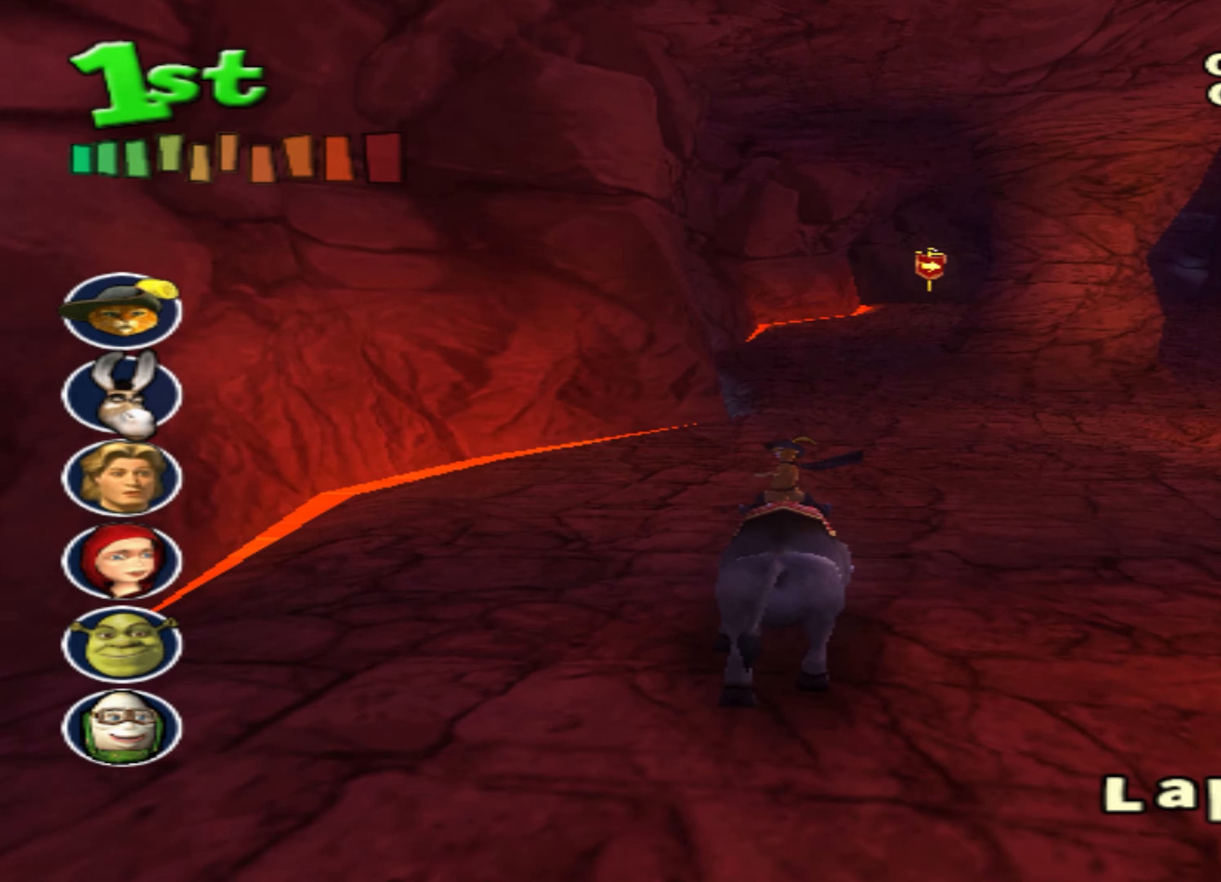
{"dt_ms": 500, "buttons": ["CROSS"], "left_stick": "right", "events": [[17, "left_stick", "right"], [134, "left_stick", "center"], [417, "left_stick", "right"]]}
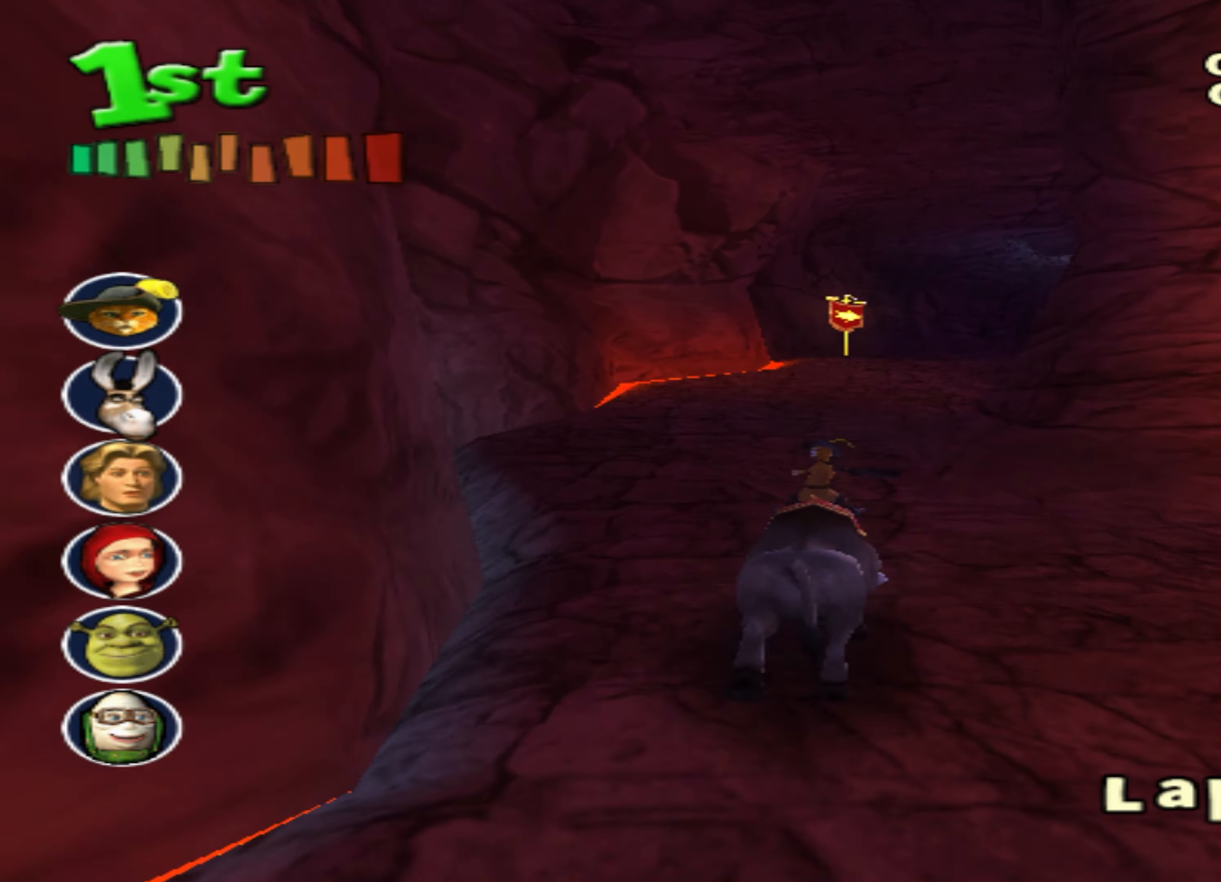
{"dt_ms": 500, "buttons": ["CROSS"], "left_stick": "right", "events": [[67, "left_stick", "center"], [384, "left_stick", "right"]]}
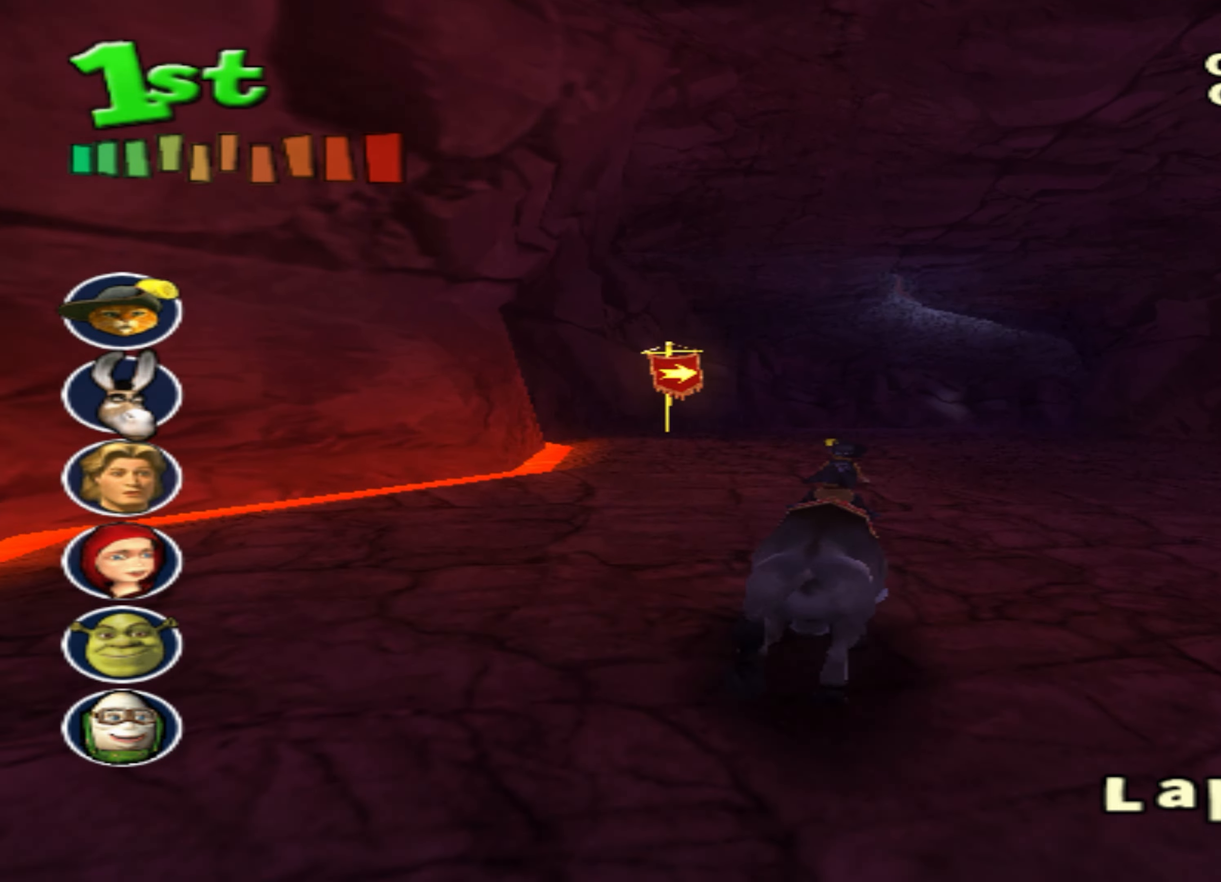
{"dt_ms": 500, "buttons": ["CROSS"], "left_stick": "right", "events": [[34, "left_stick", "center"], [400, "left_stick", "right"]]}
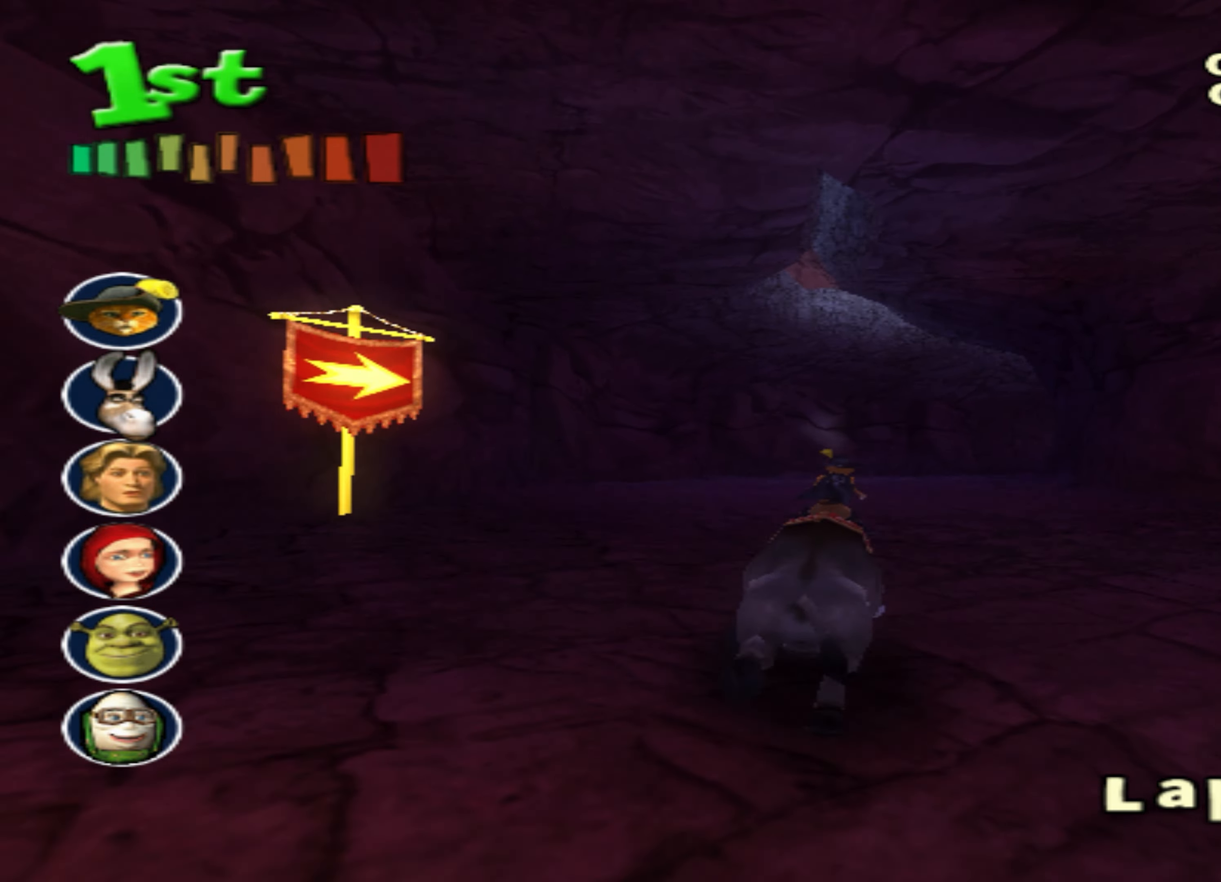
{"dt_ms": 500, "buttons": ["CROSS"], "left_stick": "right", "events": [[34, "left_stick", "center"], [317, "left_stick", "right"]]}
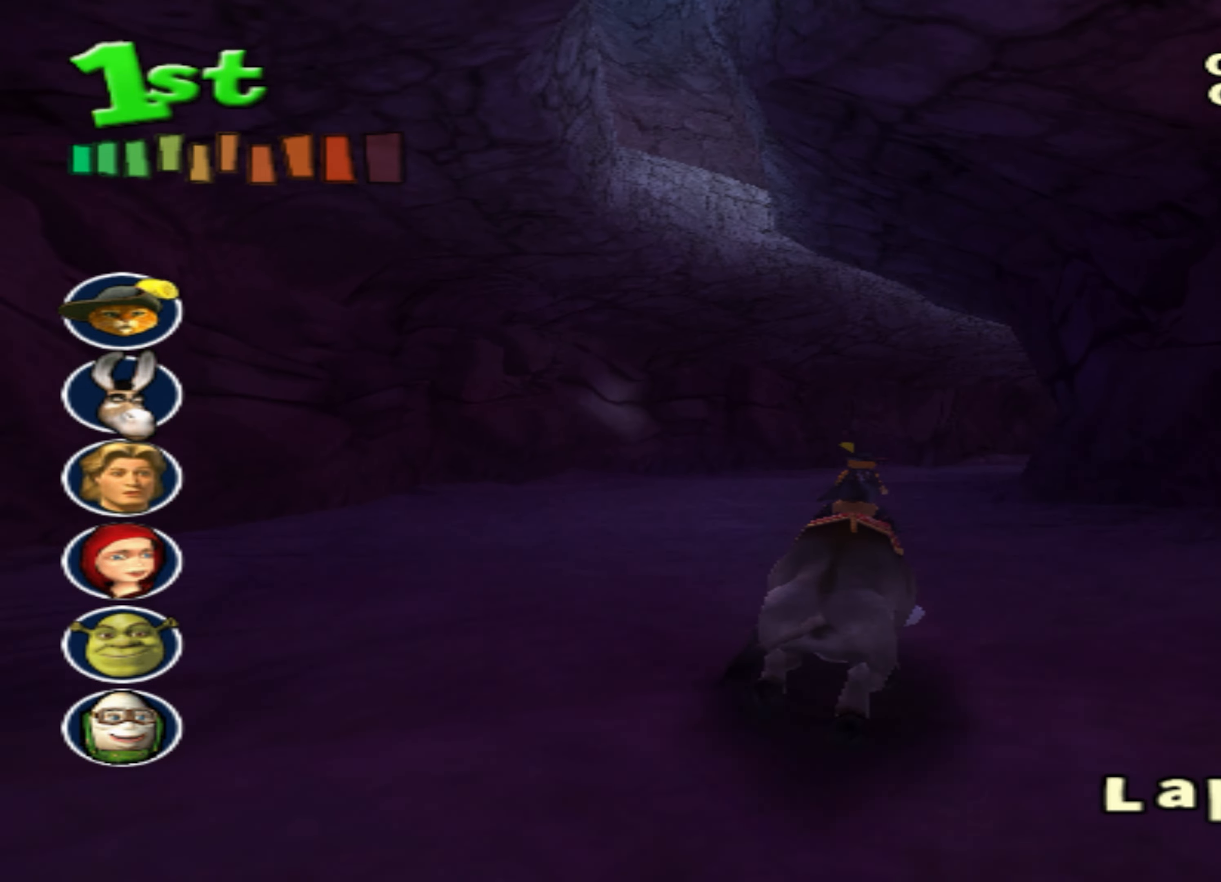
{"dt_ms": 500, "buttons": ["CROSS"], "left_stick": "center", "events": [[34, "left_stick", "center"], [200, "left_stick", "right"], [417, "left_stick", "center"]]}
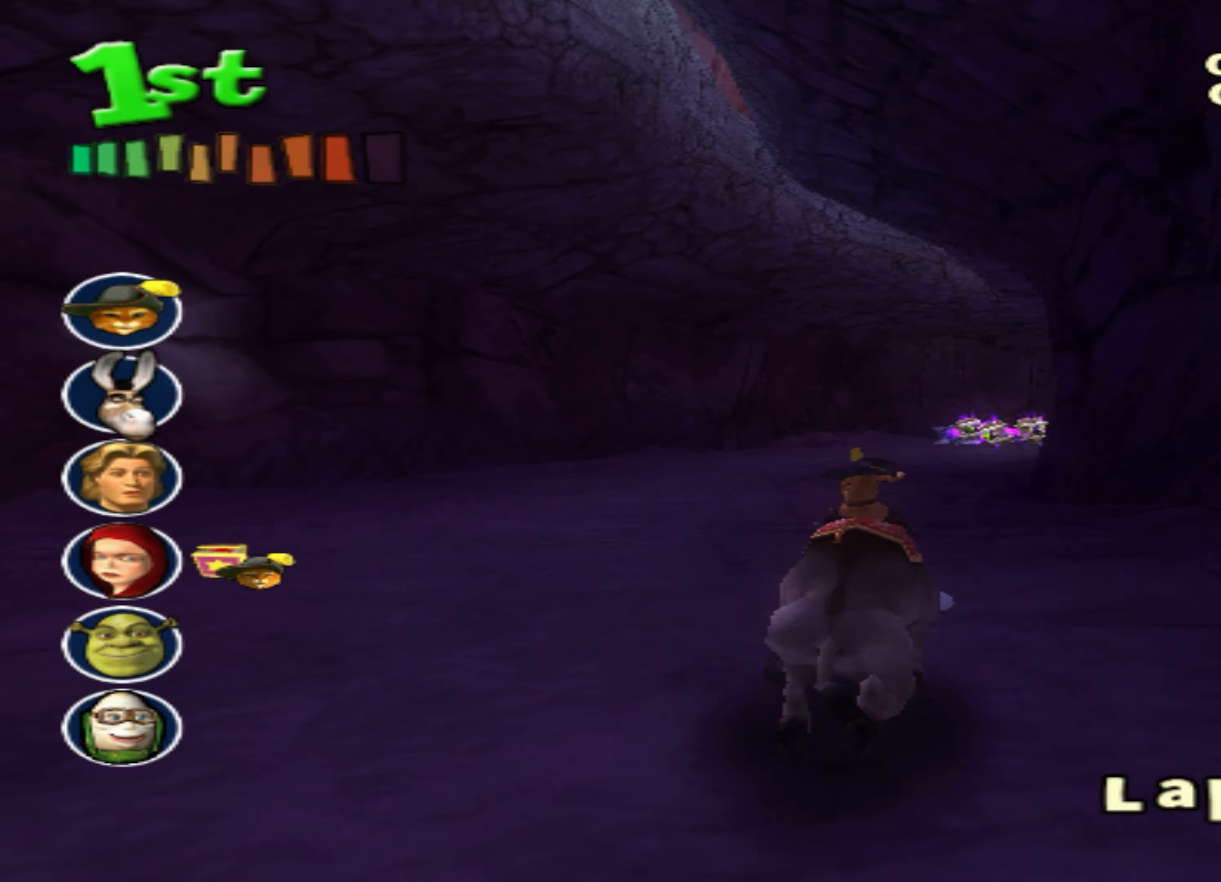
{"dt_ms": 500, "buttons": ["CROSS"], "left_stick": "right", "events": [[17, "left_stick", "right"], [200, "left_stick", "center"], [367, "left_stick", "right"]]}
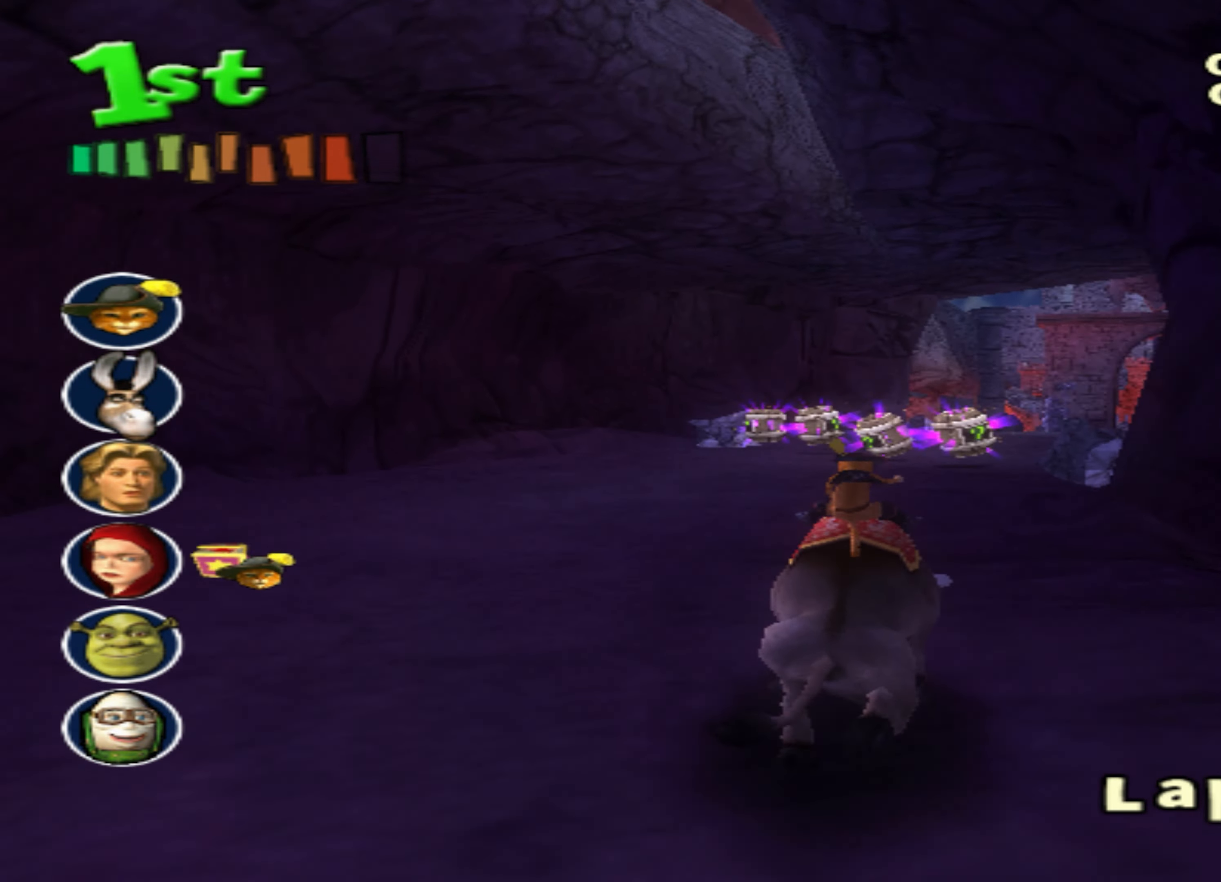
{"dt_ms": 500, "buttons": ["CROSS"], "left_stick": "center", "events": [[117, "left_stick", "center"], [284, "left_stick", "right"], [450, "left_stick", "center"]]}
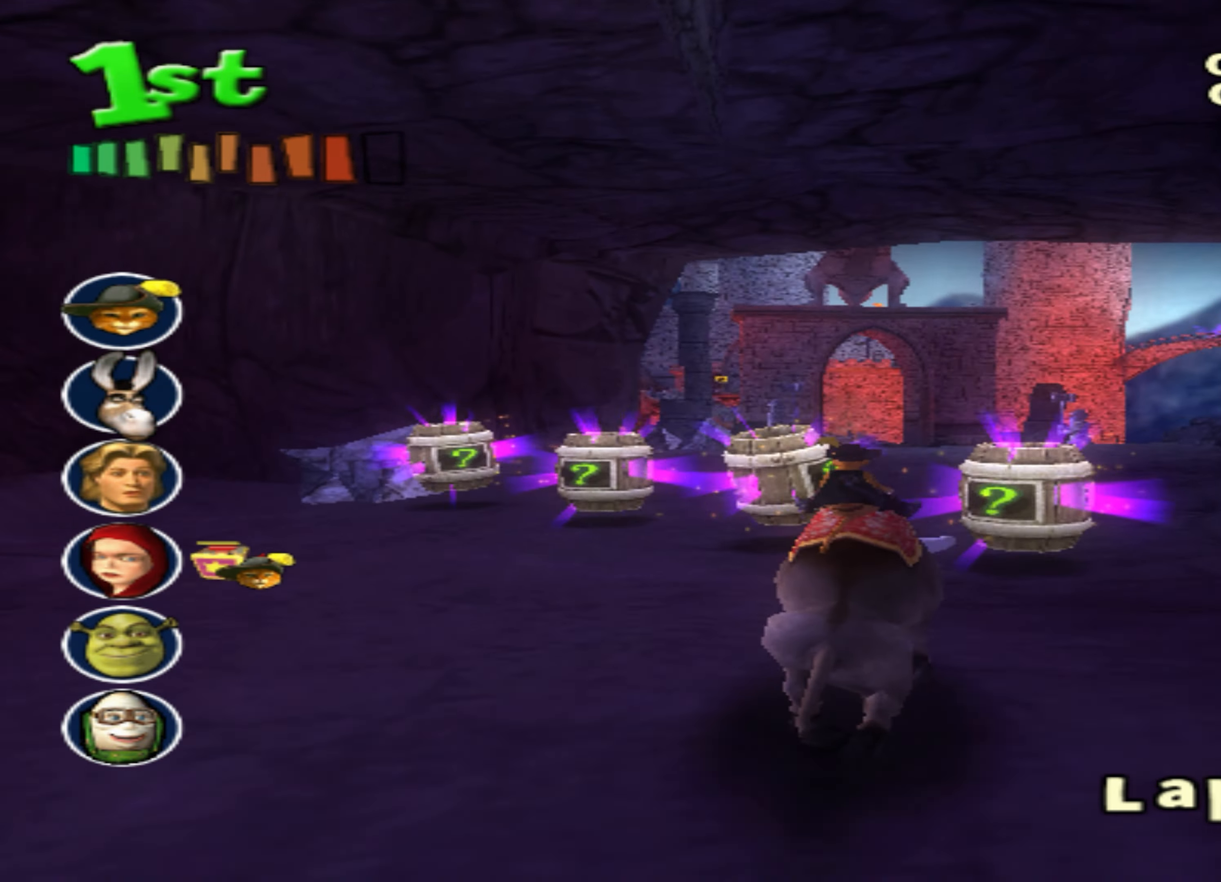
{"dt_ms": 500, "buttons": ["CROSS"], "left_stick": "center", "events": []}
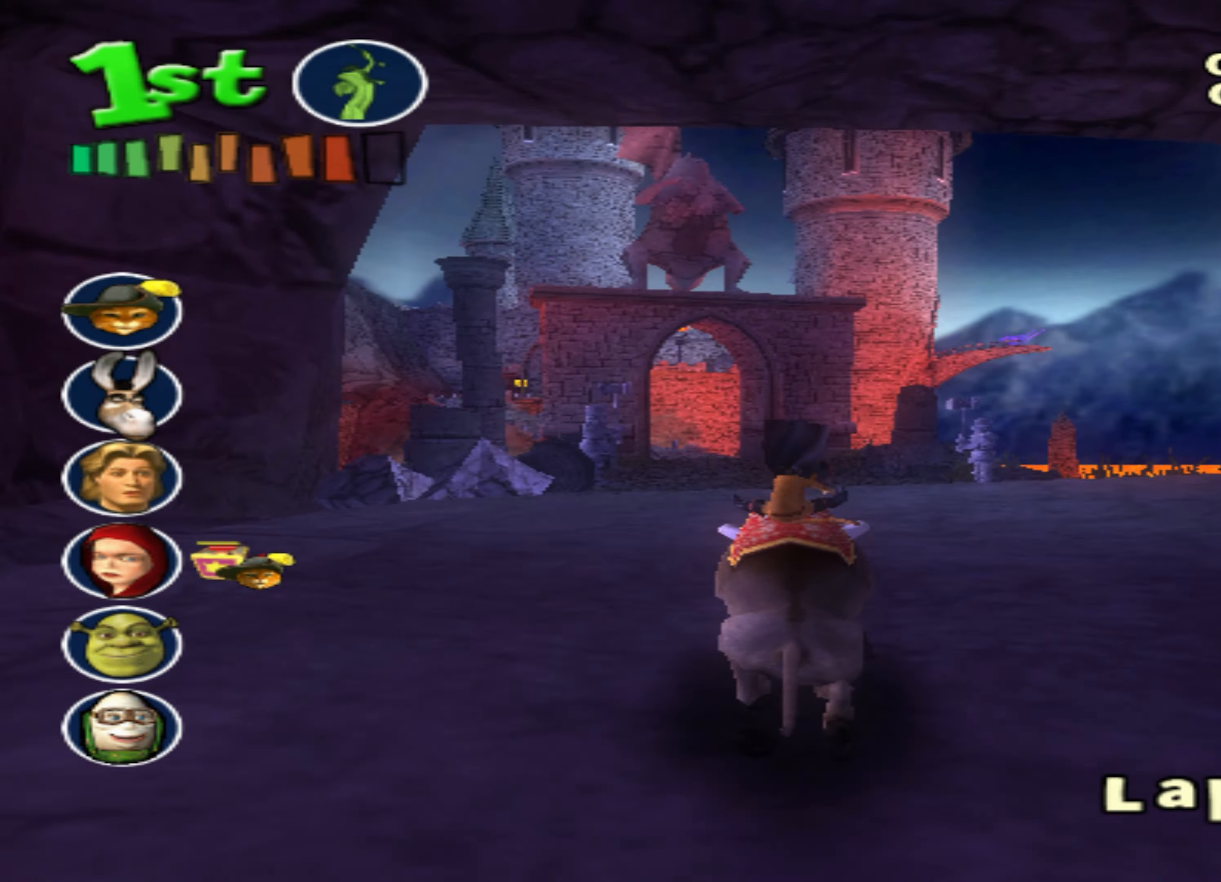
{"dt_ms": 500, "buttons": ["CROSS"], "left_stick": "down-left", "events": [[400, "left_stick", "down-left"]]}